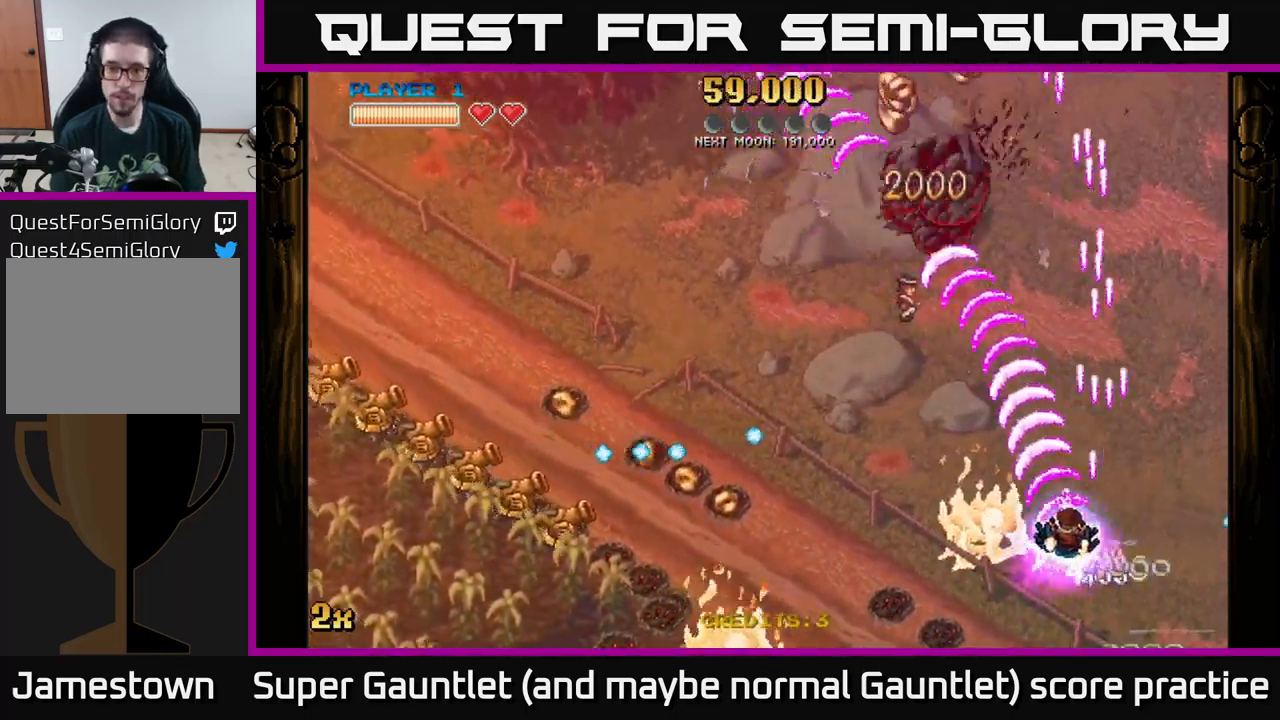
Gameplay with a controller (Xbox layout); each line is a JSON object with the inputs held at the frame after it. "events" lists button and stick changes between this image and that frame as [ms after this image, input, new state], when the widget could be followed in between.
{"buttons": ["A"], "left_stick": "down-left", "right_stick": "center", "events": [[34, "X", "down"], [117, "X", "up"], [250, "left_stick", "down-left"]]}
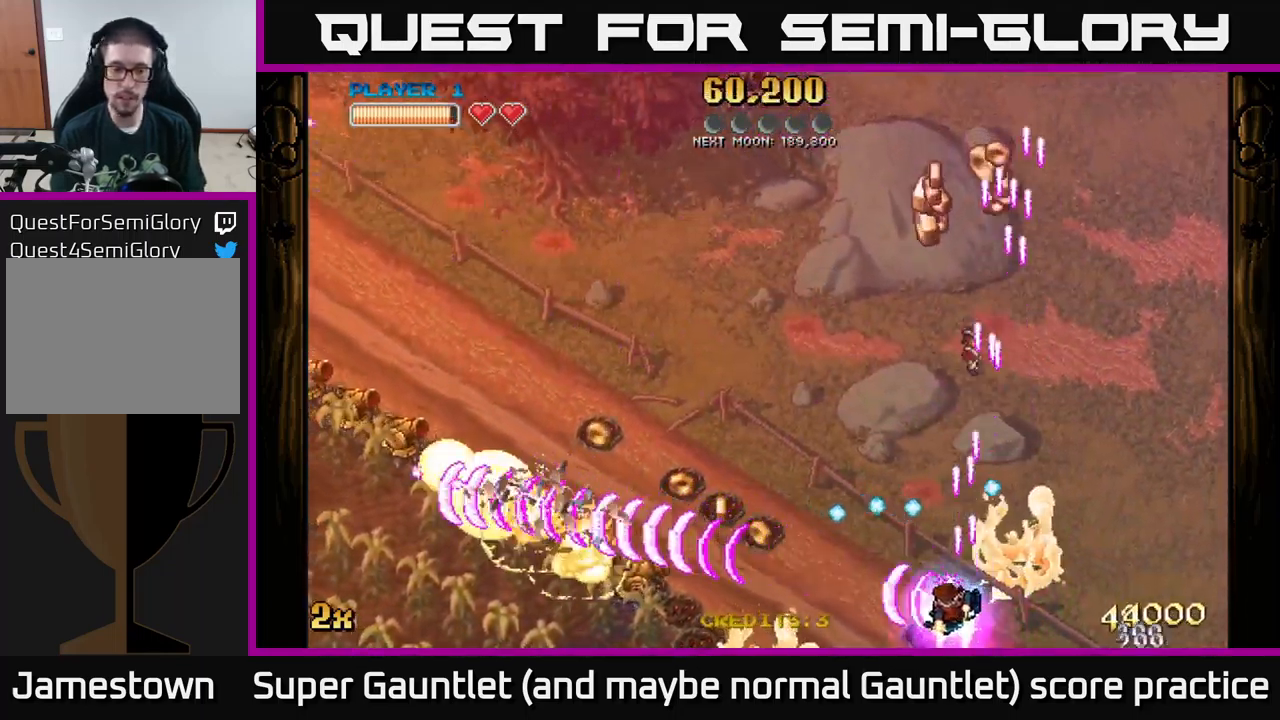
{"buttons": ["A"], "left_stick": "left", "right_stick": "center", "events": [[234, "left_stick", "left"], [350, "X", "down"], [467, "X", "up"]]}
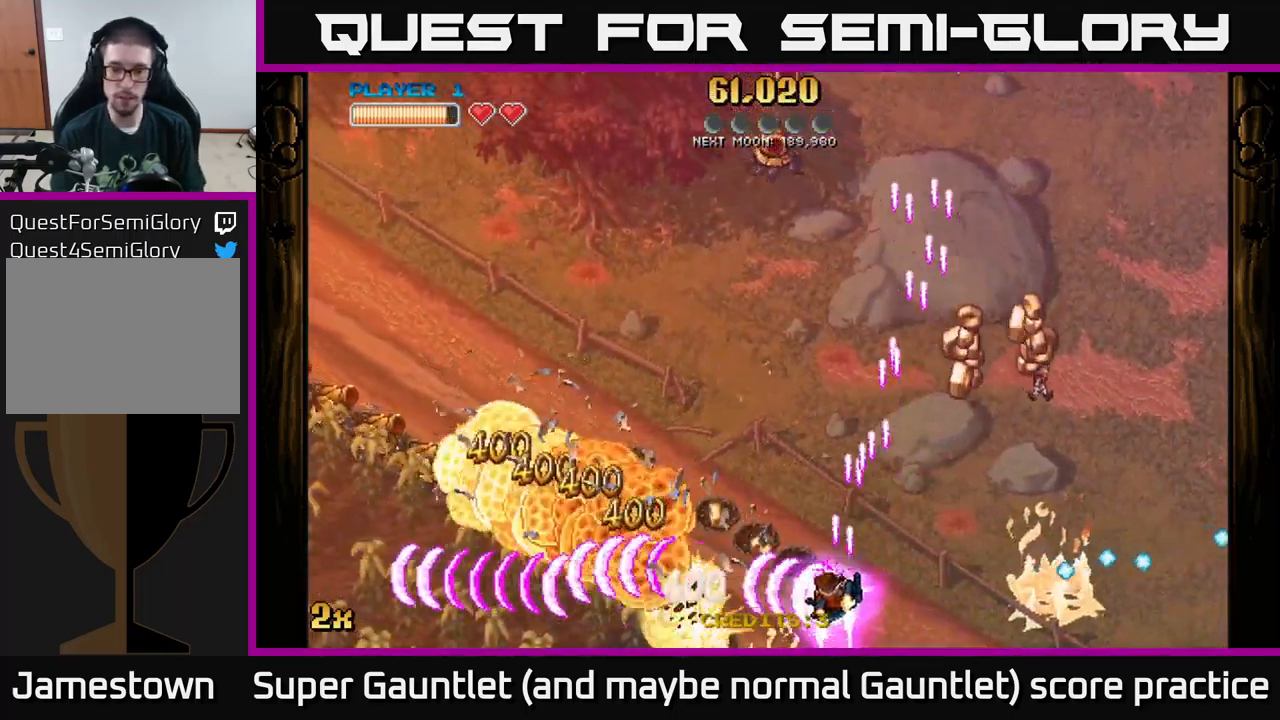
{"buttons": ["A"], "left_stick": "up-right", "right_stick": "center", "events": [[50, "left_stick", "center"], [134, "left_stick", "right"], [434, "left_stick", "up-right"]]}
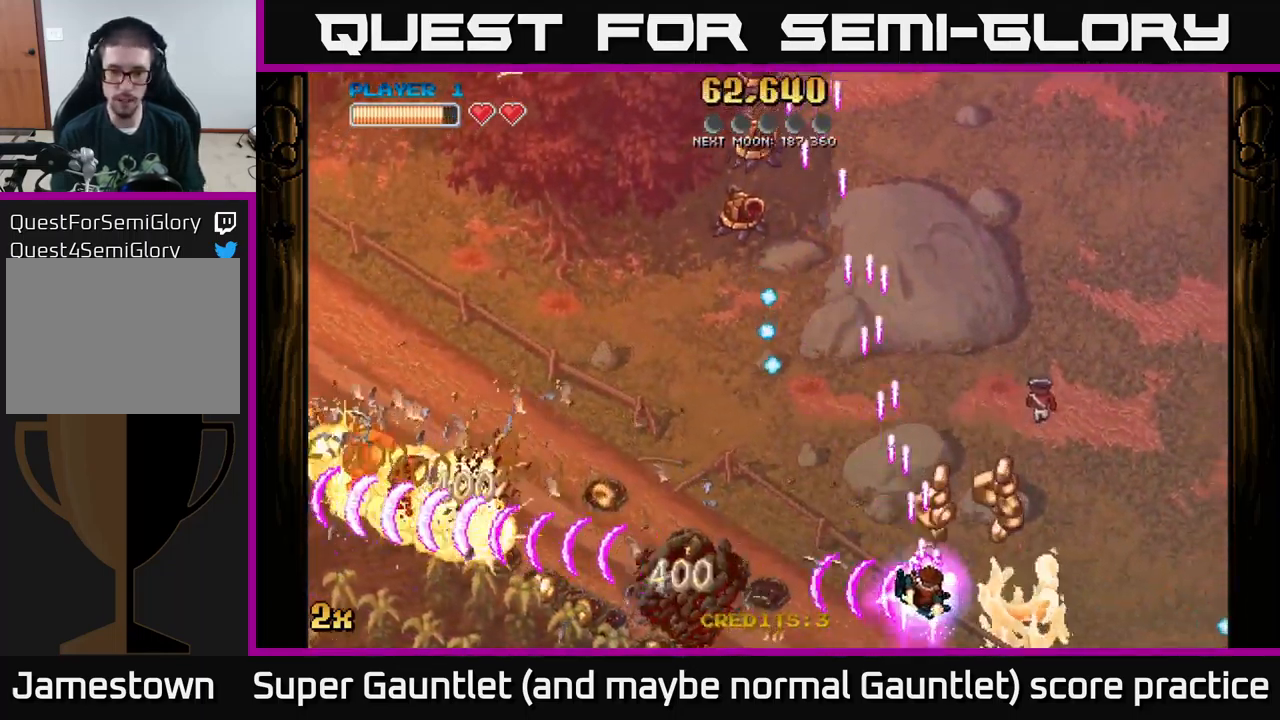
{"buttons": ["A"], "left_stick": "down-left", "right_stick": "center", "events": [[67, "left_stick", "up-left"], [184, "left_stick", "down-left"]]}
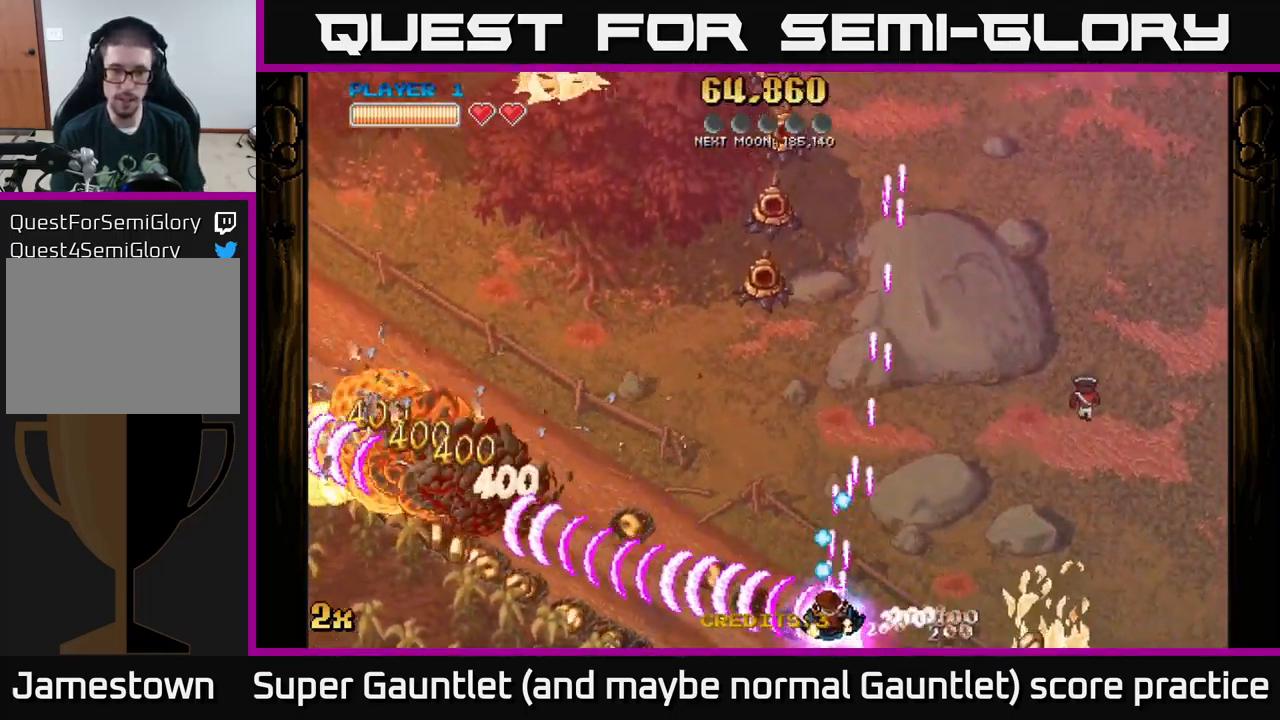
{"buttons": ["A"], "left_stick": "down-left", "right_stick": "center", "events": [[200, "X", "down"], [200, "left_stick", "up"], [367, "X", "up"], [484, "left_stick", "down-left"]]}
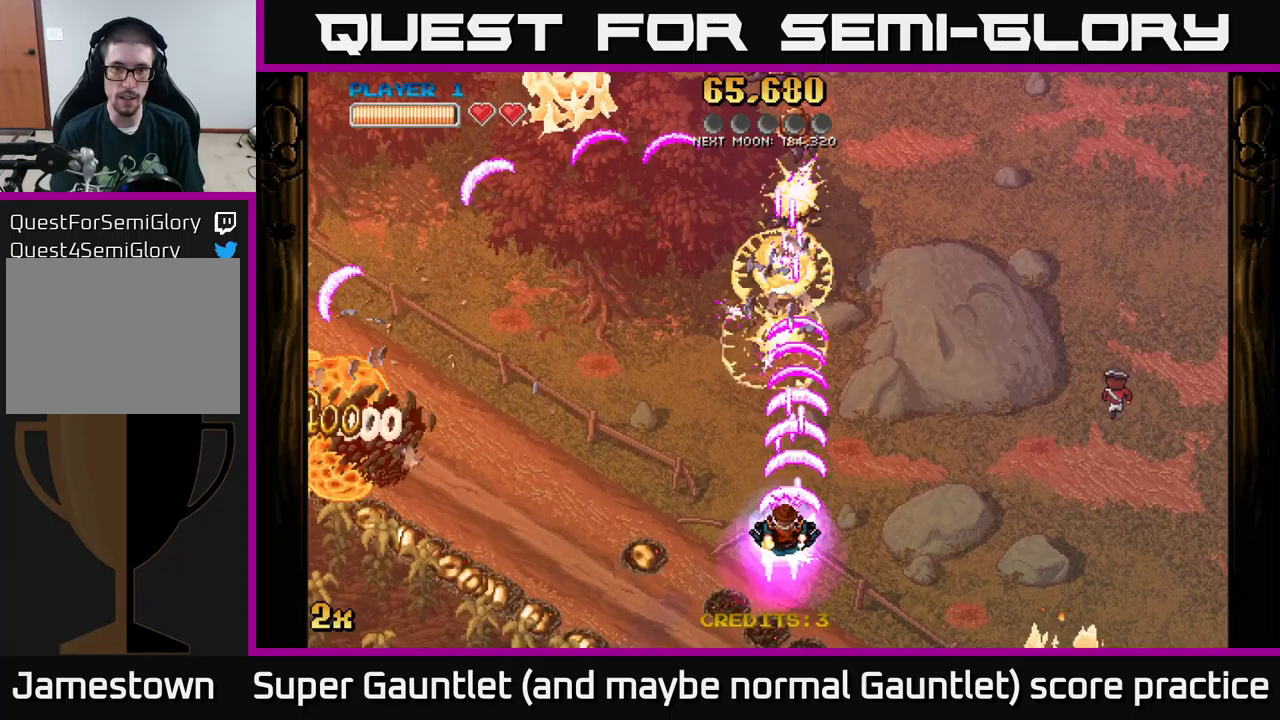
{"buttons": ["A"], "left_stick": "down-left", "right_stick": "center", "events": [[267, "left_stick", "left"], [283, "X", "down"], [400, "X", "up"], [450, "left_stick", "down-left"]]}
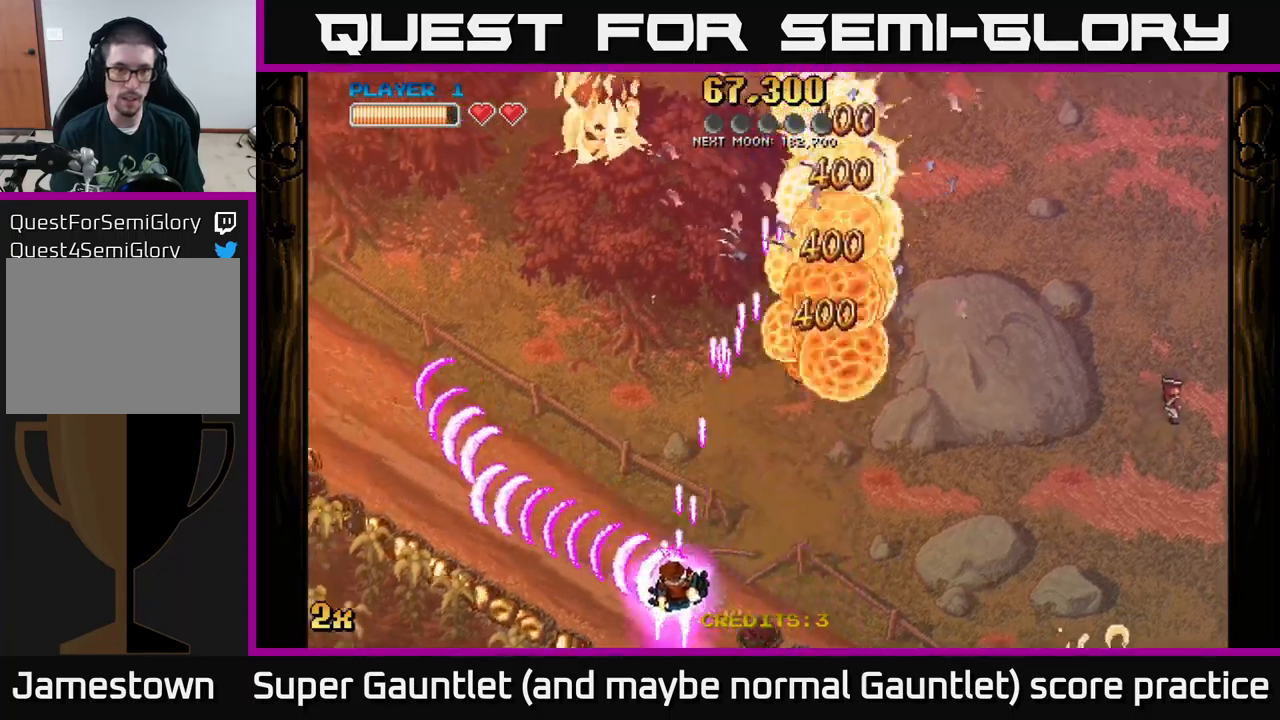
{"buttons": ["A"], "left_stick": "left", "right_stick": "center", "events": [[367, "left_stick", "left"]]}
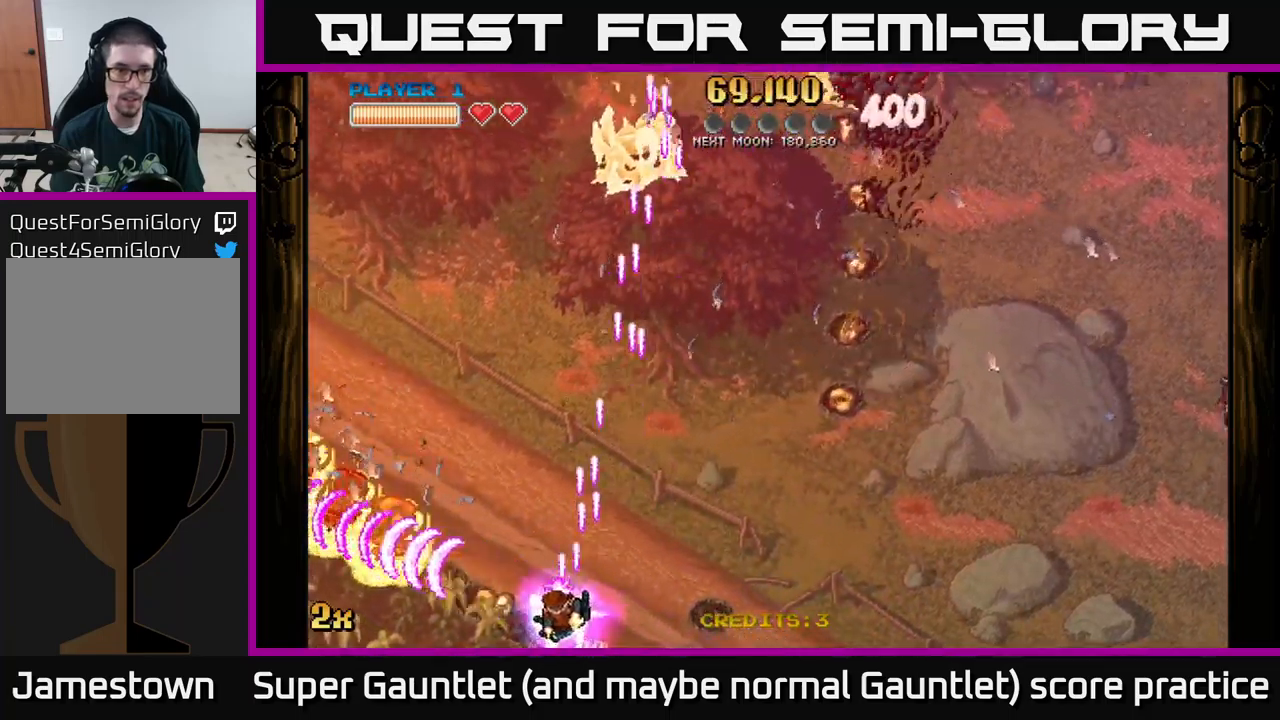
{"buttons": ["A"], "left_stick": "left", "right_stick": "center", "events": []}
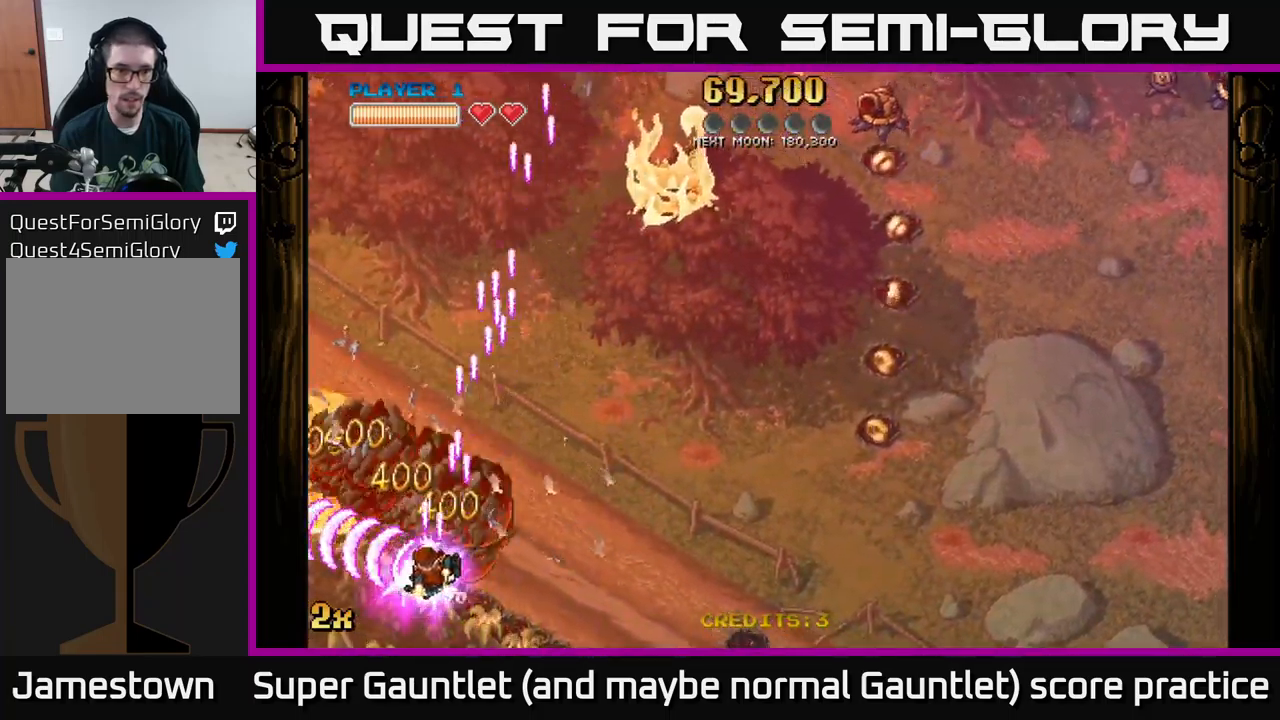
{"buttons": ["A"], "left_stick": "right", "right_stick": "center", "events": [[50, "left_stick", "up-left"], [267, "left_stick", "up-right"], [317, "L2", "down"], [333, "X", "down"], [400, "L2", "up"], [450, "X", "up"], [500, "left_stick", "right"]]}
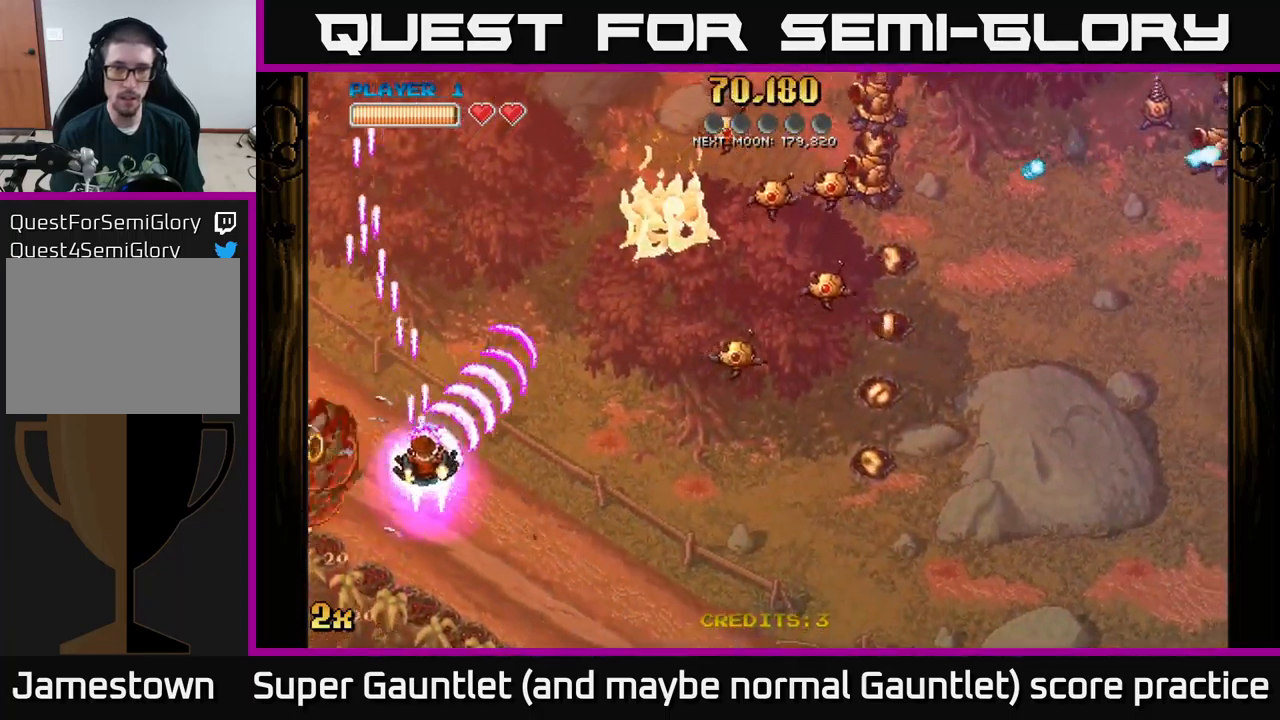
{"buttons": ["A"], "left_stick": "right", "right_stick": "center", "events": []}
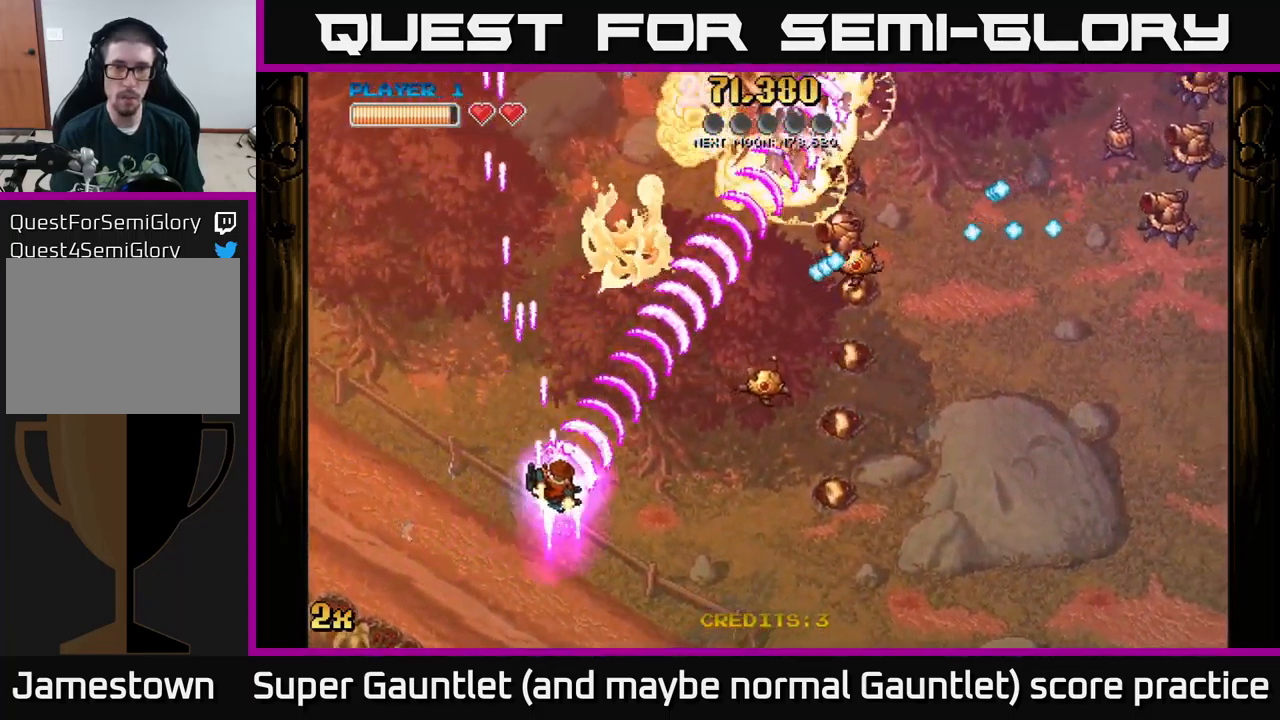
{"buttons": ["A"], "left_stick": "right", "right_stick": "center", "events": []}
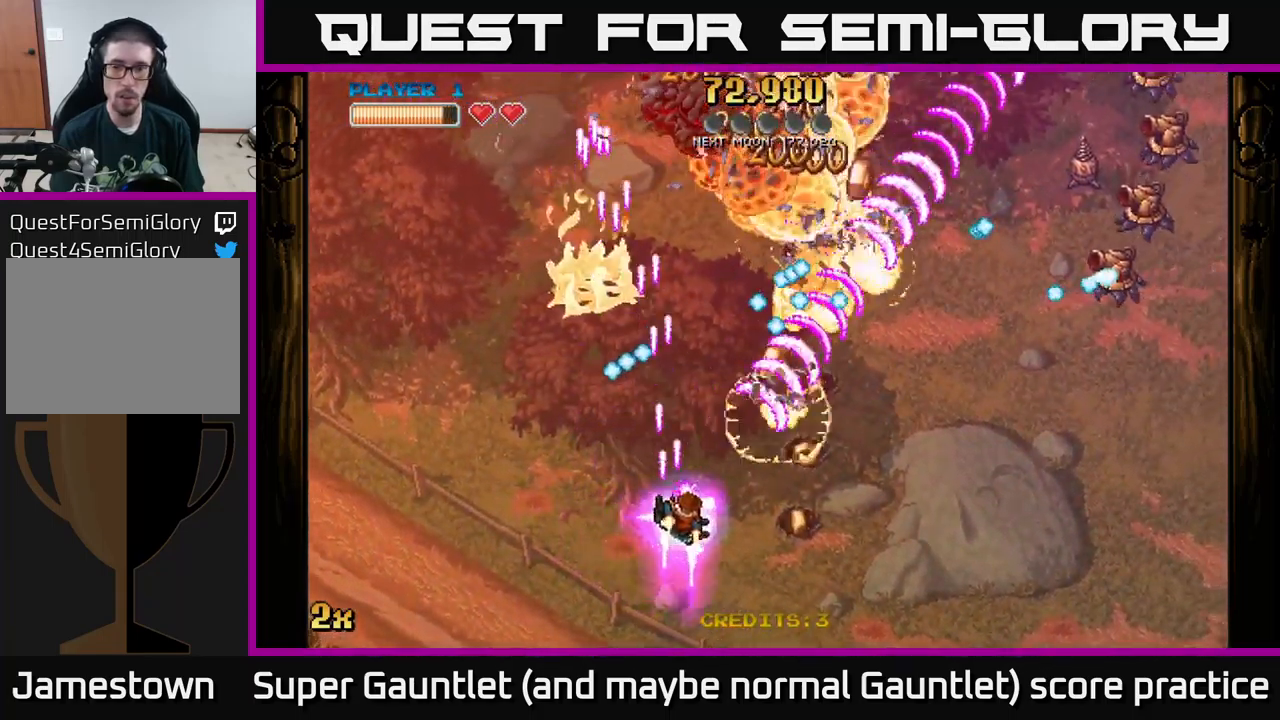
{"buttons": ["A"], "left_stick": "right", "right_stick": "center", "events": []}
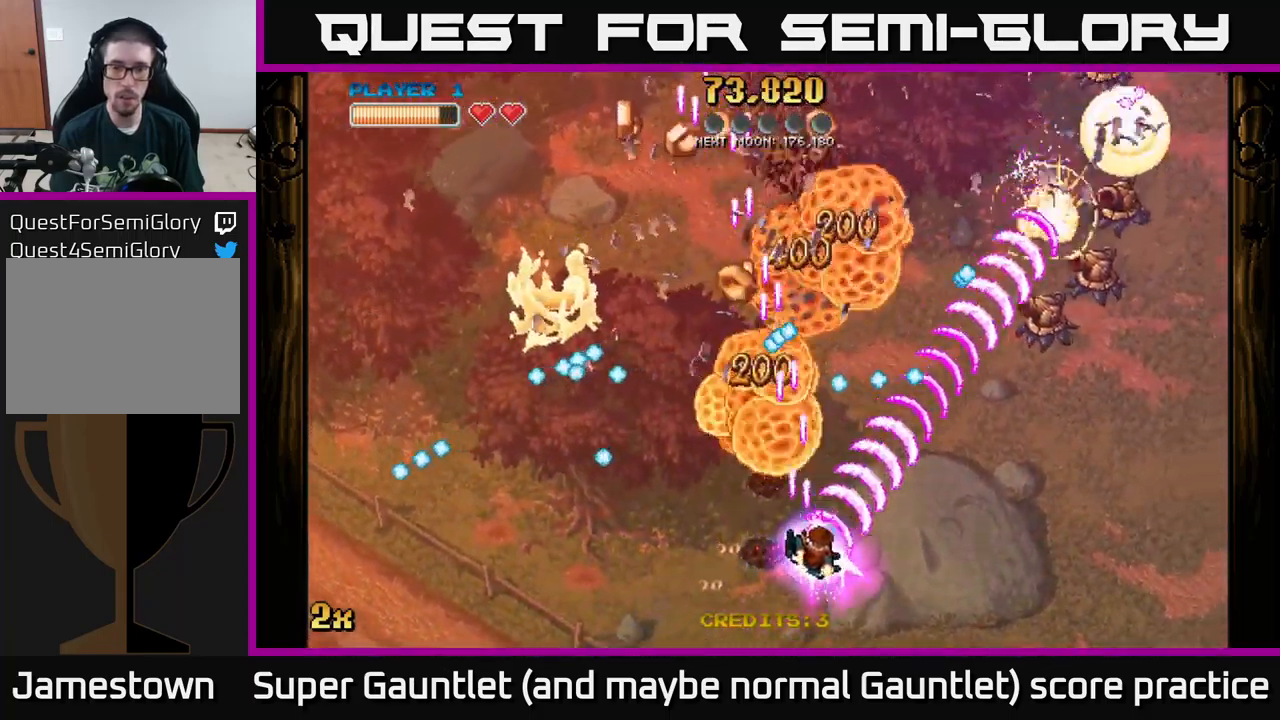
{"buttons": ["A"], "left_stick": "up-left", "right_stick": "center", "events": [[200, "left_stick", "up-left"]]}
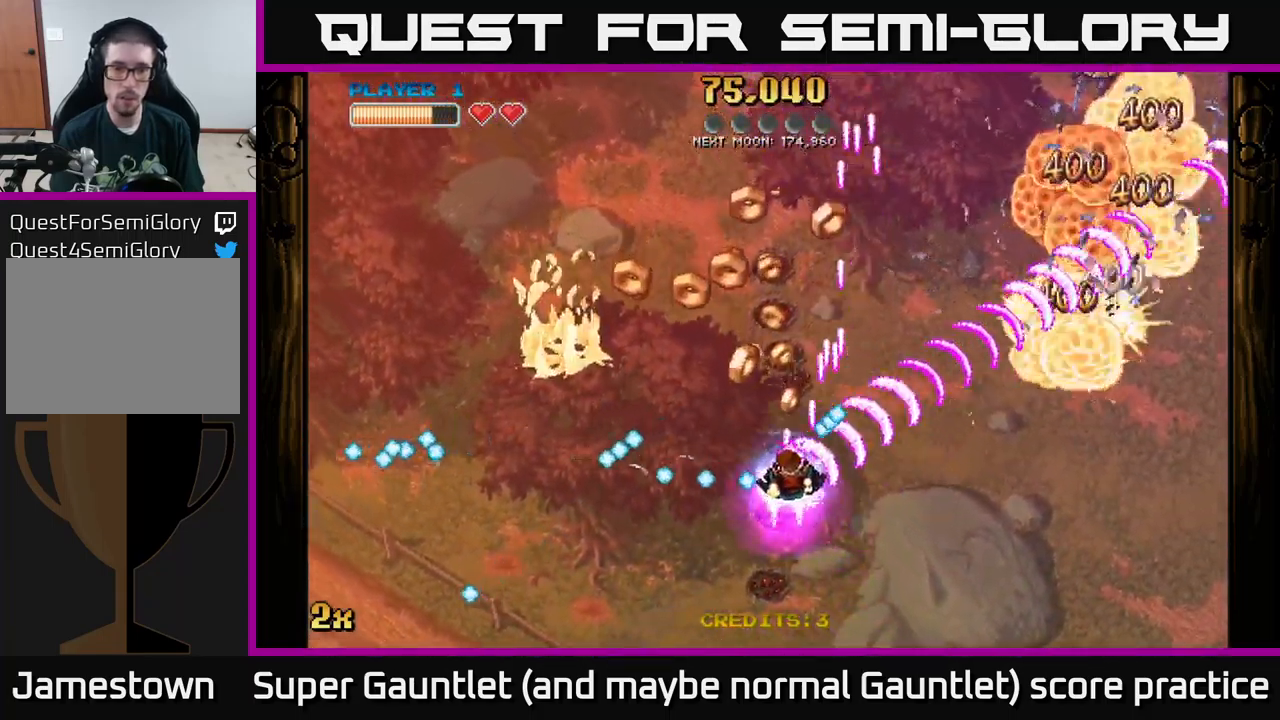
{"buttons": ["A"], "left_stick": "up-right", "right_stick": "center", "events": [[400, "left_stick", "up-right"]]}
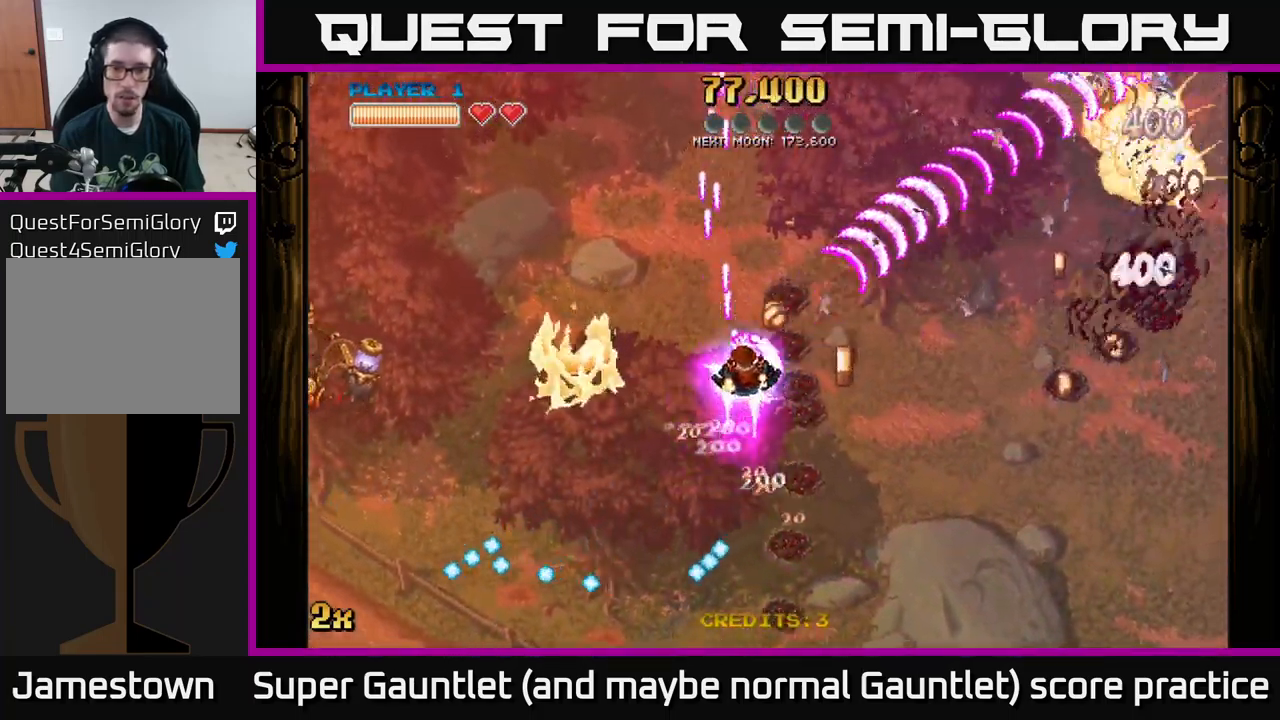
{"buttons": ["A"], "left_stick": "down", "right_stick": "center", "events": [[250, "left_stick", "down-right"], [350, "left_stick", "down"]]}
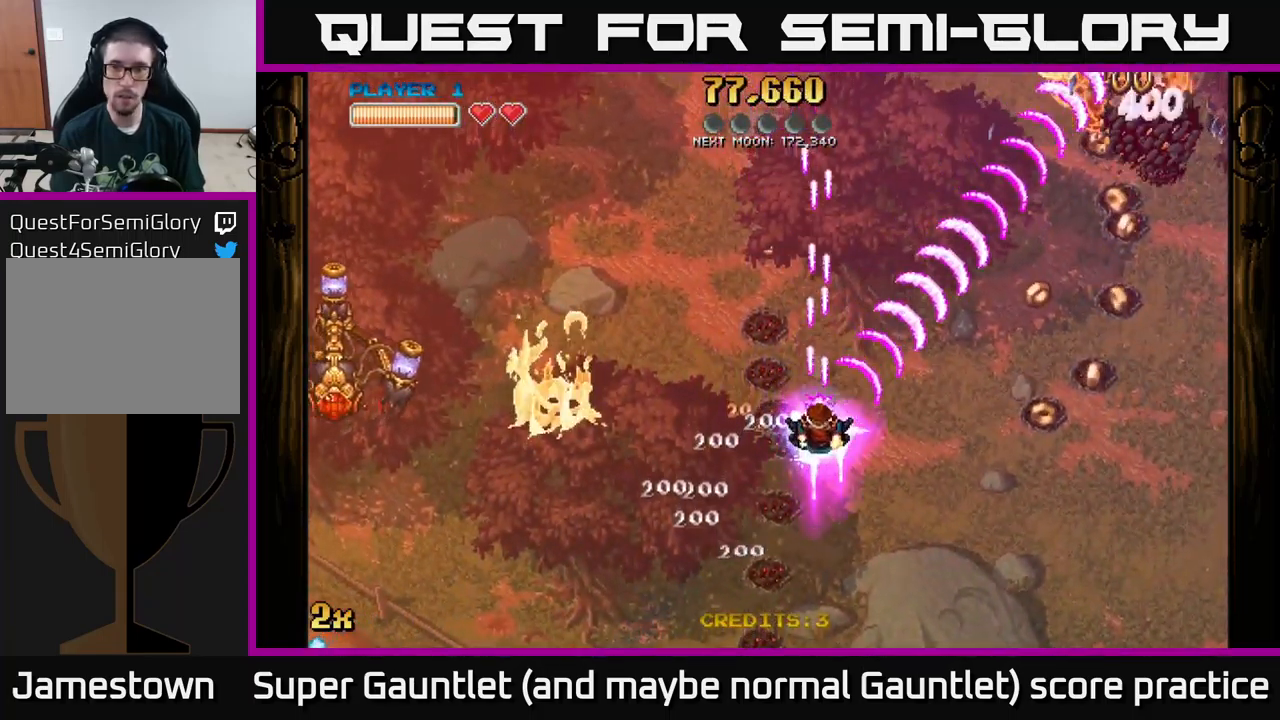
{"buttons": ["A"], "left_stick": "left", "right_stick": "center", "events": [[133, "left_stick", "left"], [183, "X", "down"], [299, "X", "up"]]}
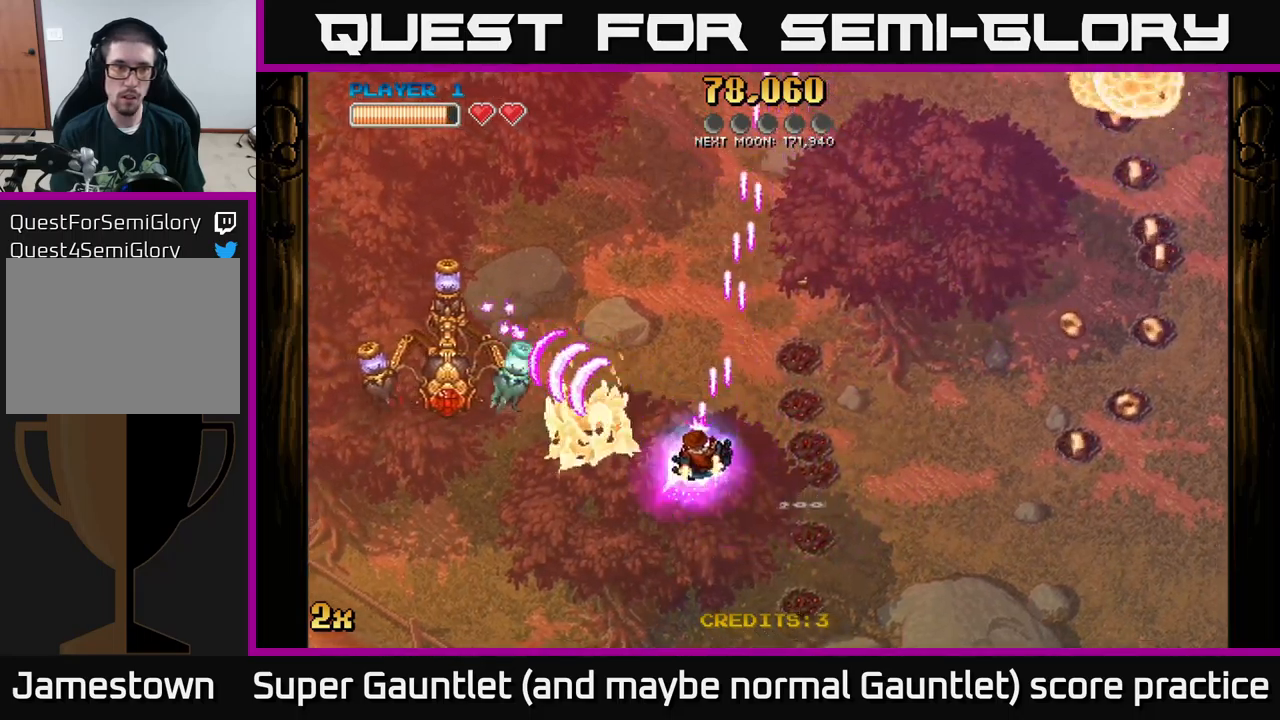
{"buttons": ["A"], "left_stick": "down-left", "right_stick": "center", "events": [[117, "left_stick", "up"], [433, "left_stick", "down-left"]]}
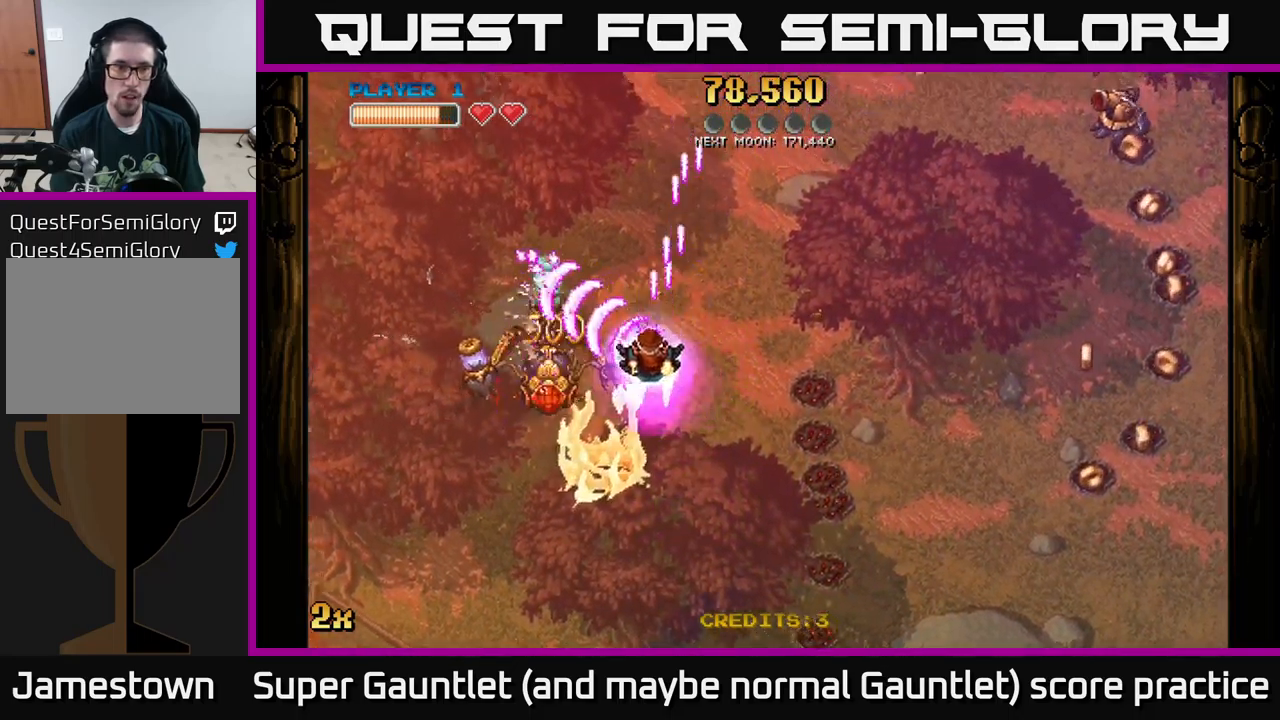
{"buttons": ["A", "X"], "left_stick": "up", "right_stick": "center", "events": [[500, "X", "down"], [500, "left_stick", "up"]]}
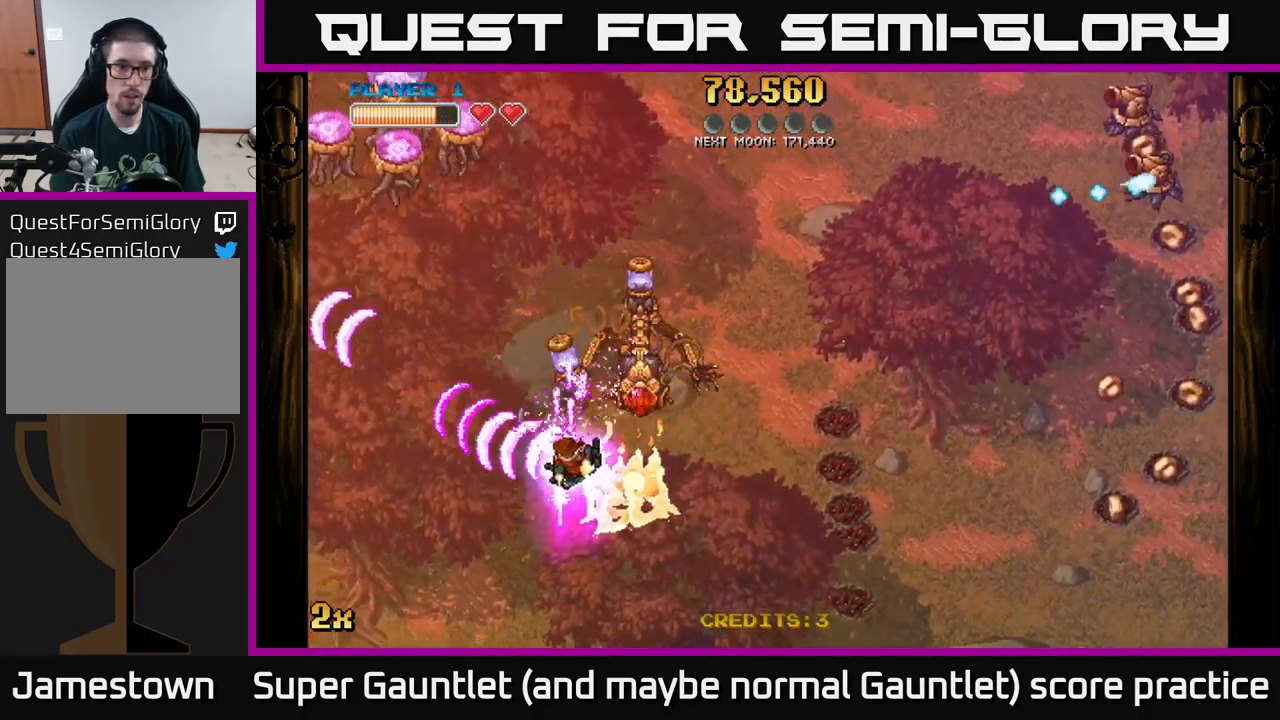
{"buttons": ["A"], "left_stick": "up-left", "right_stick": "center", "events": [[117, "X", "up"], [133, "left_stick", "up-left"], [333, "left_stick", "up"], [467, "left_stick", "up-left"]]}
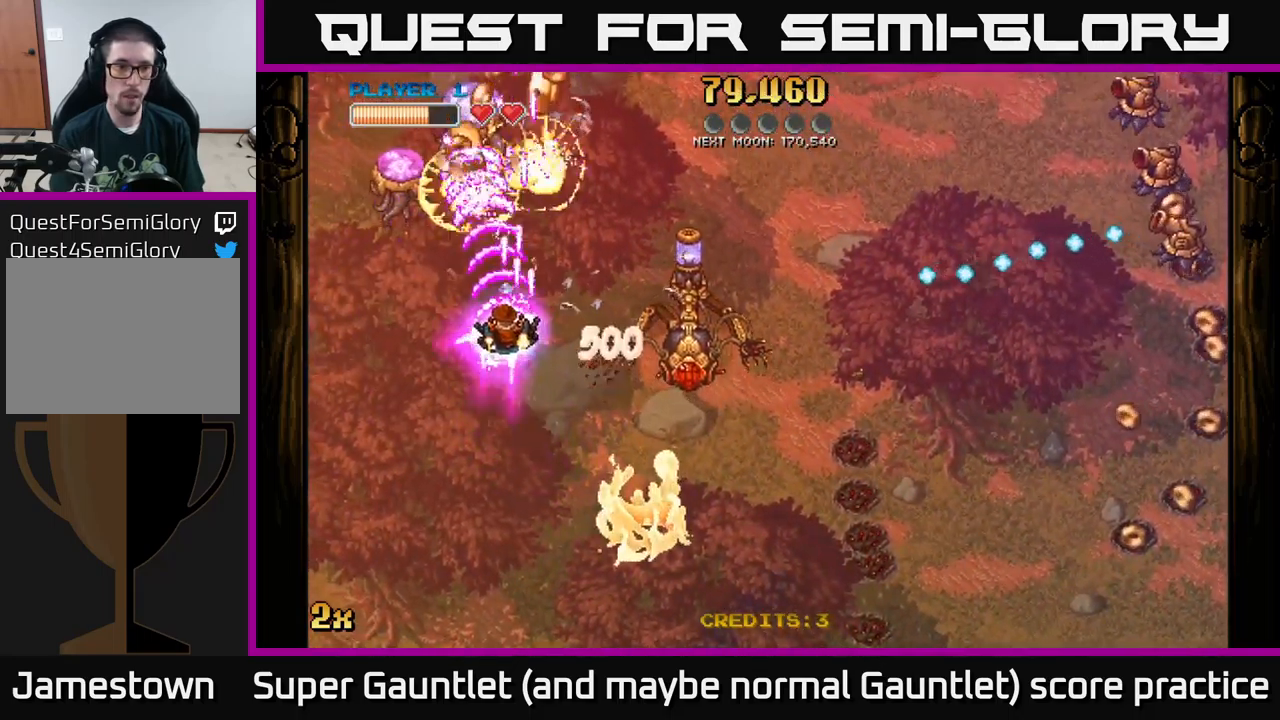
{"buttons": ["A"], "left_stick": "down", "right_stick": "center", "events": [[200, "left_stick", "right"], [350, "left_stick", "down"]]}
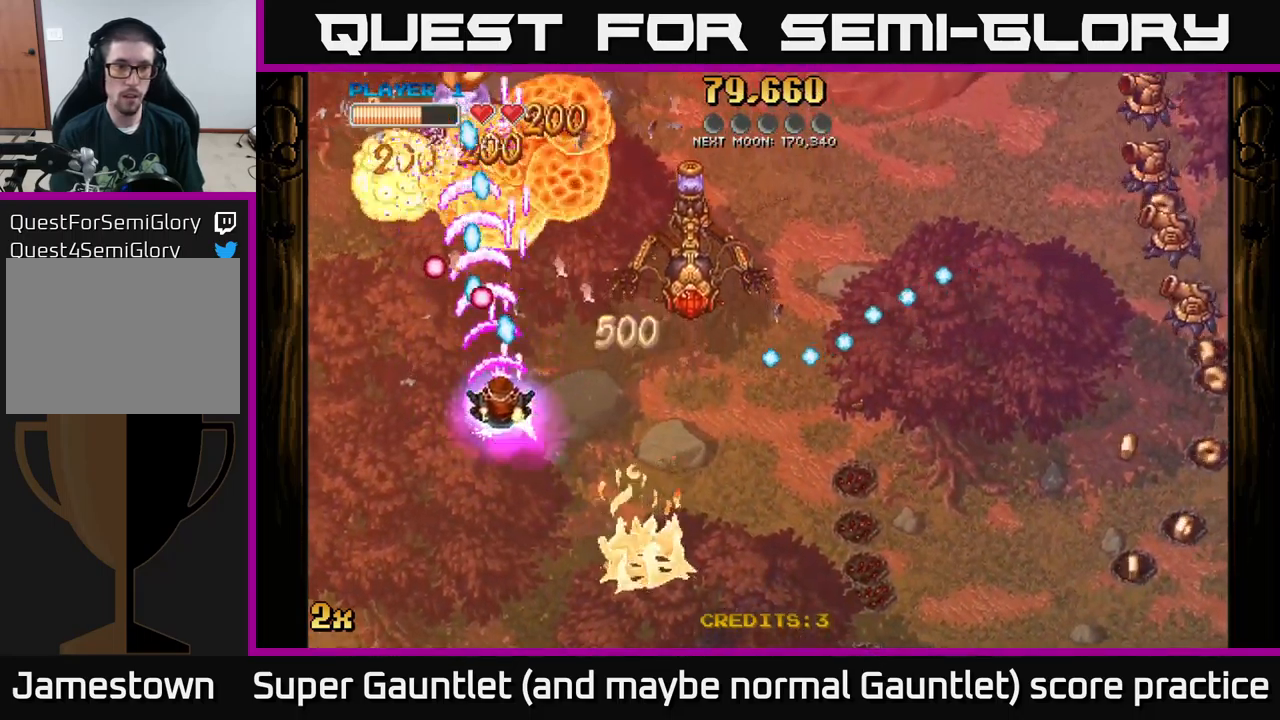
{"buttons": ["A"], "left_stick": "up-left", "right_stick": "center", "events": [[33, "left_stick", "down-left"], [167, "left_stick", "left"], [367, "left_stick", "up-left"]]}
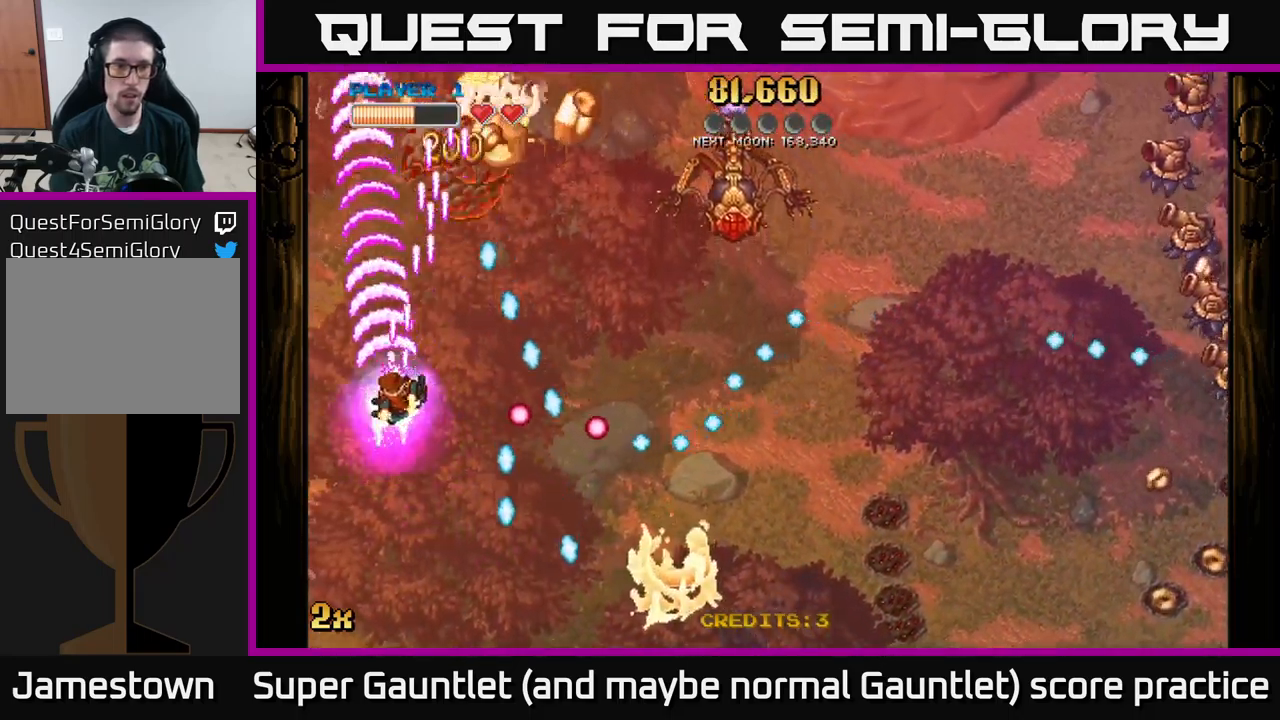
{"buttons": ["A"], "left_stick": "up-right", "right_stick": "center", "events": [[150, "X", "down"], [150, "left_stick", "right"], [267, "X", "up"], [283, "left_stick", "up-right"]]}
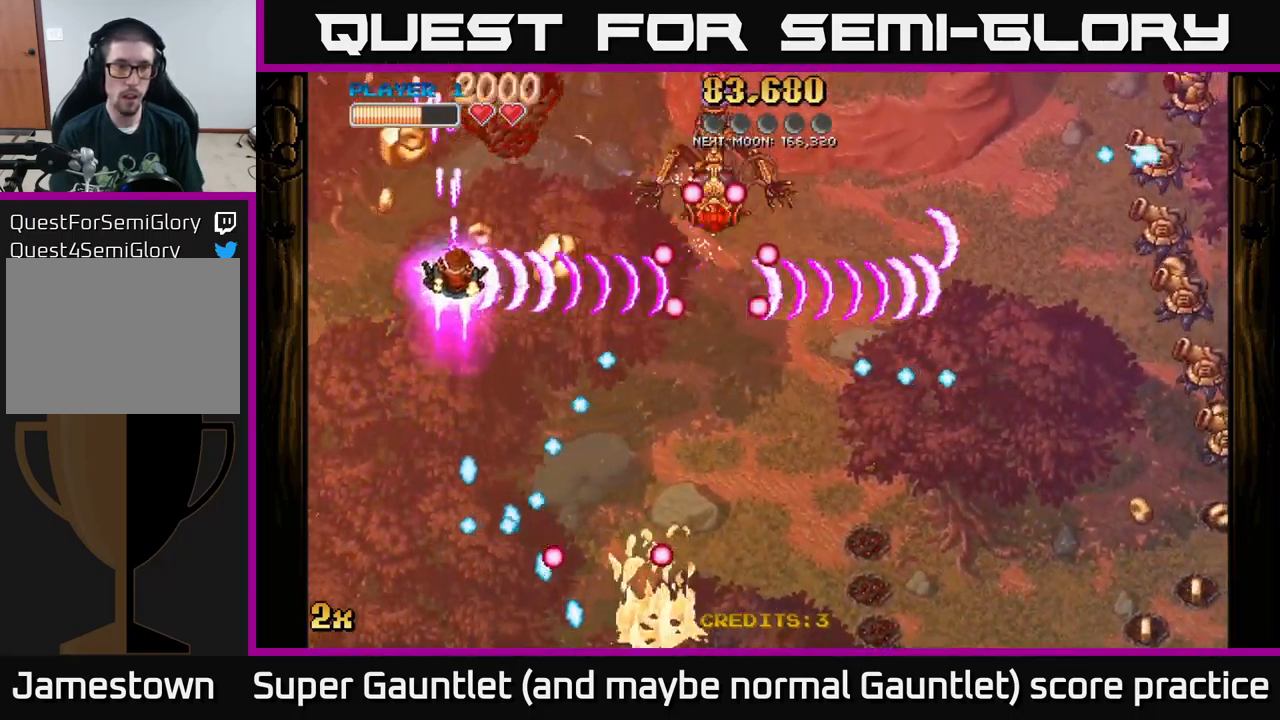
{"buttons": ["A"], "left_stick": "up", "right_stick": "center", "events": [[217, "left_stick", "up"]]}
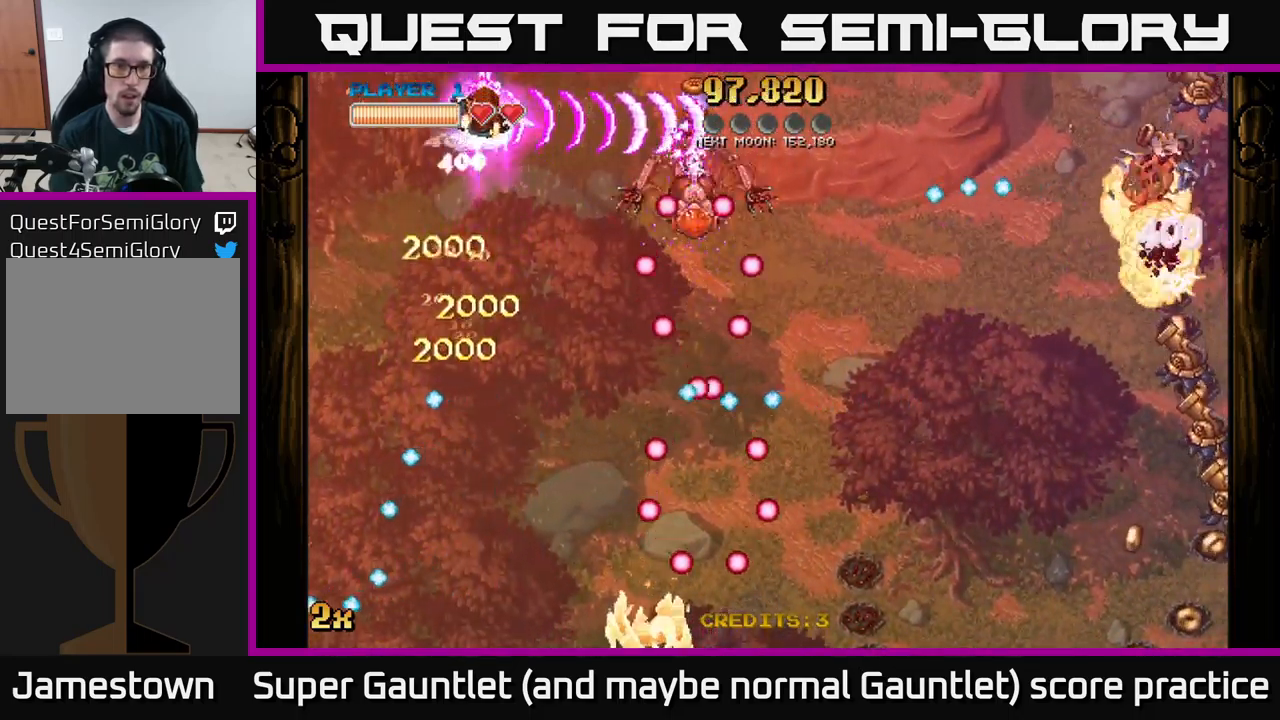
{"buttons": [], "left_stick": "down-left", "right_stick": "center", "events": [[67, "left_stick", "down-left"], [267, "A", "up"]]}
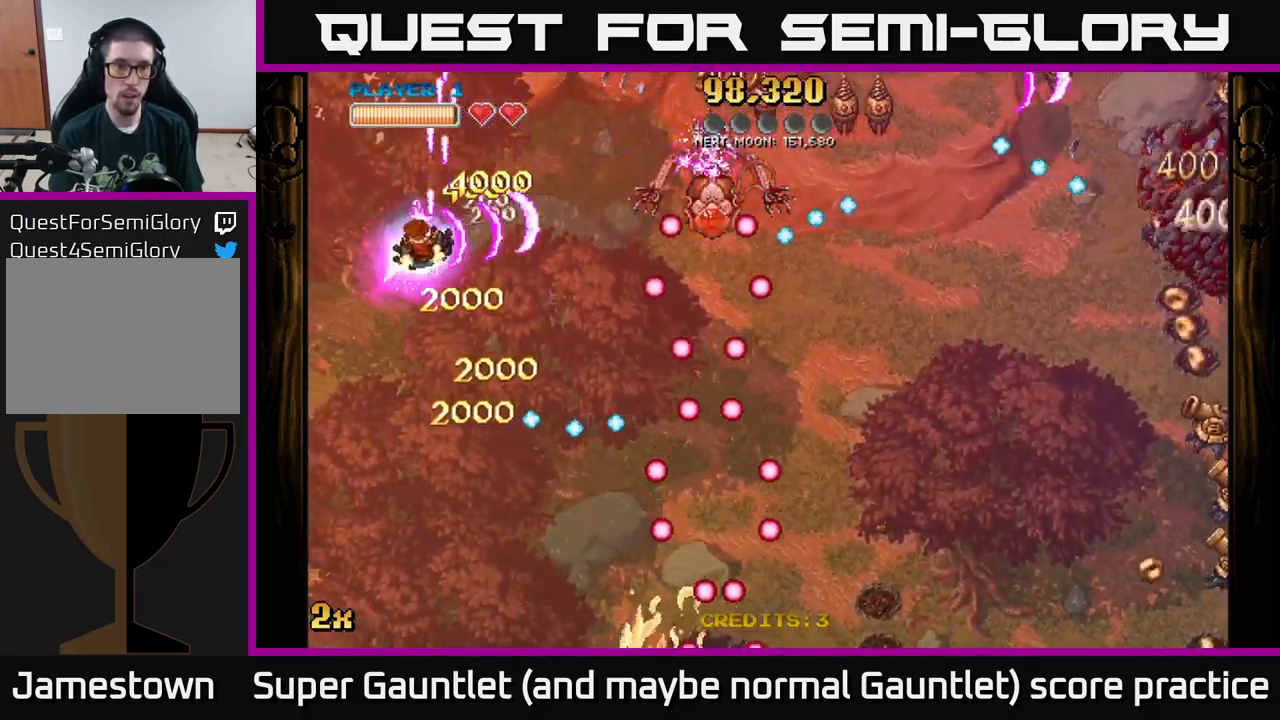
{"buttons": [], "left_stick": "up-right", "right_stick": "center", "events": [[250, "left_stick", "up-left"], [317, "left_stick", "up"], [417, "left_stick", "up-right"]]}
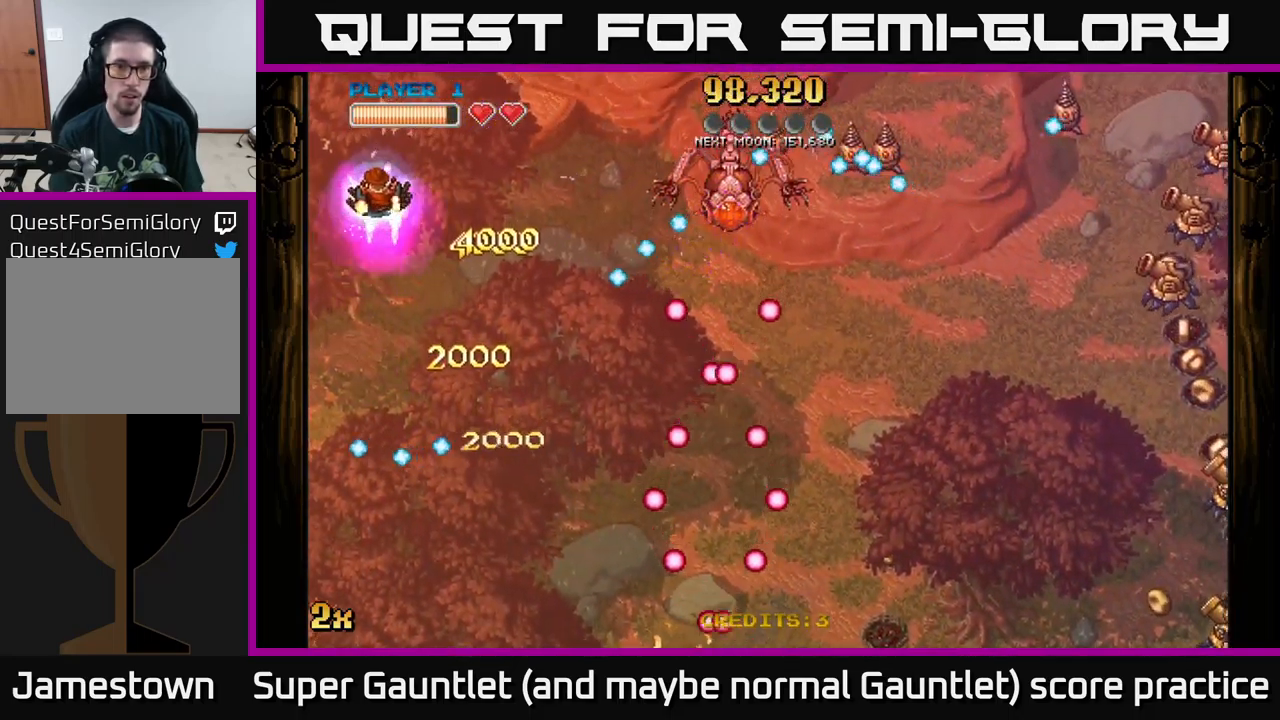
{"buttons": ["A"], "left_stick": "center", "right_stick": "center", "events": [[234, "left_stick", "center"], [267, "A", "down"]]}
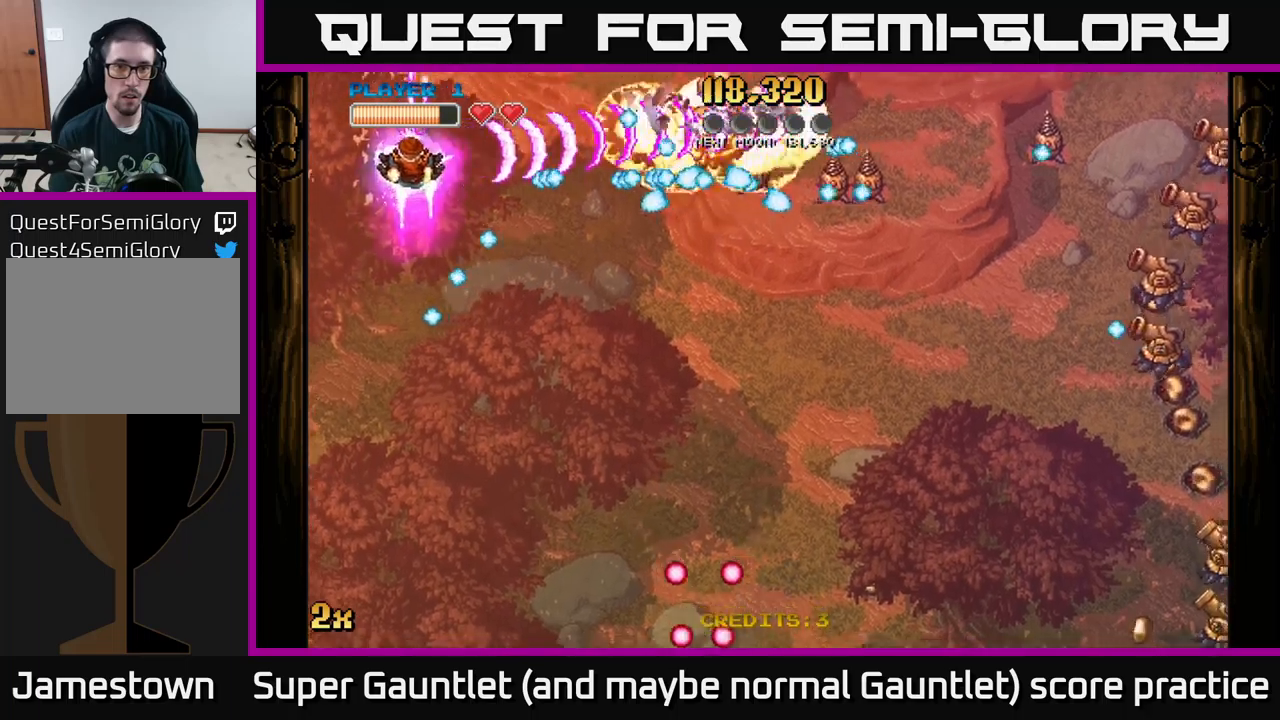
{"buttons": ["A"], "left_stick": "center", "right_stick": "center", "events": [[117, "left_stick", "left"], [250, "left_stick", "center"]]}
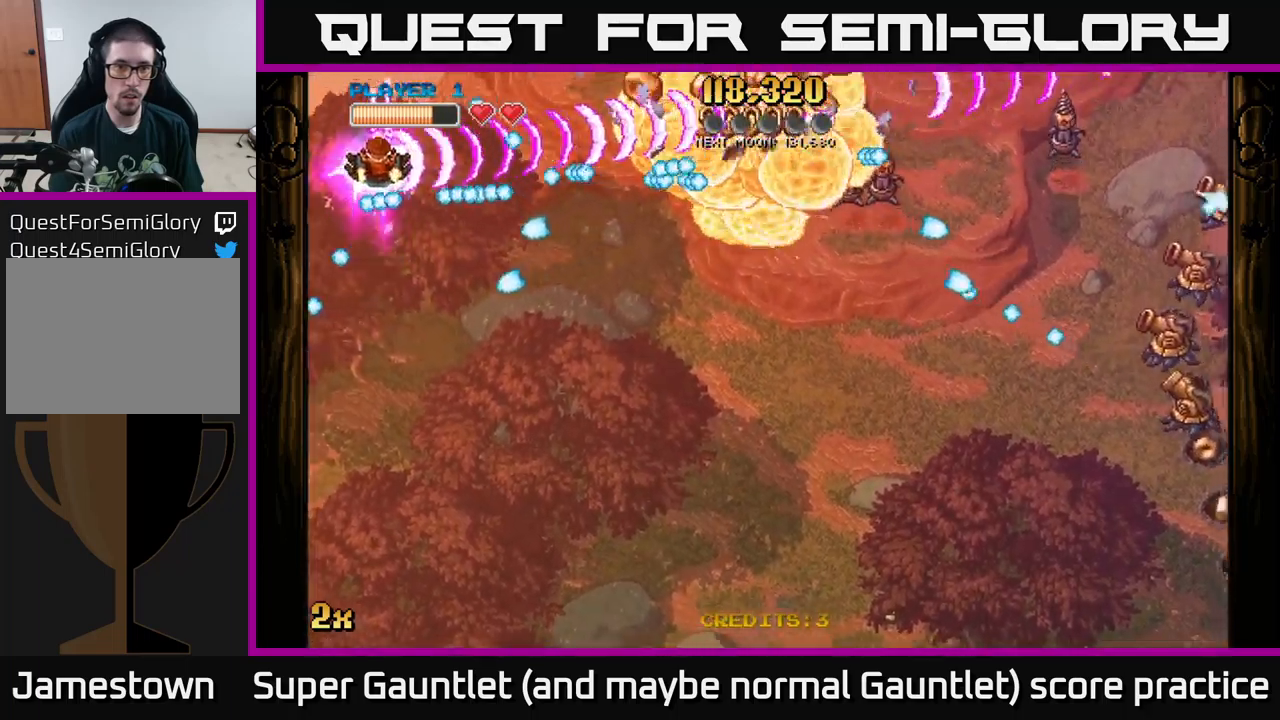
{"buttons": ["A"], "left_stick": "up", "right_stick": "center", "events": [[167, "left_stick", "down"], [267, "left_stick", "center"], [367, "left_stick", "up"]]}
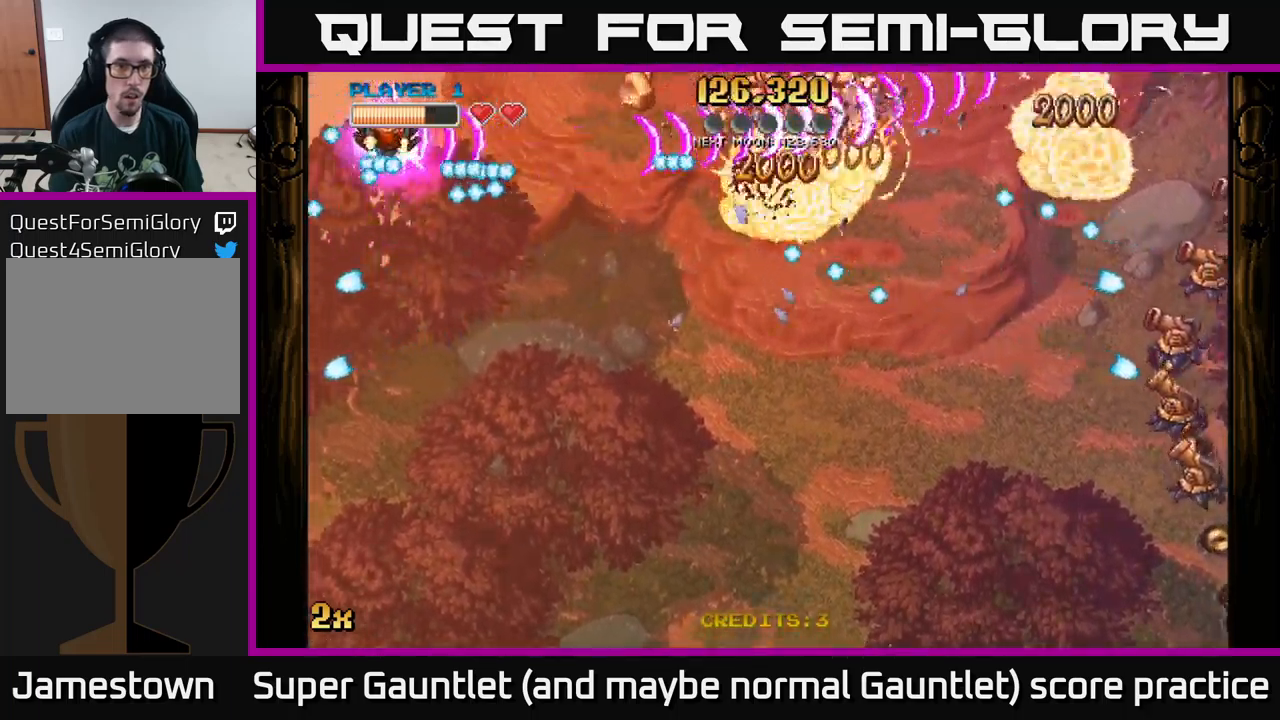
{"buttons": ["A"], "left_stick": "down-right", "right_stick": "center", "events": [[117, "left_stick", "right"], [267, "left_stick", "down"], [450, "left_stick", "down-right"]]}
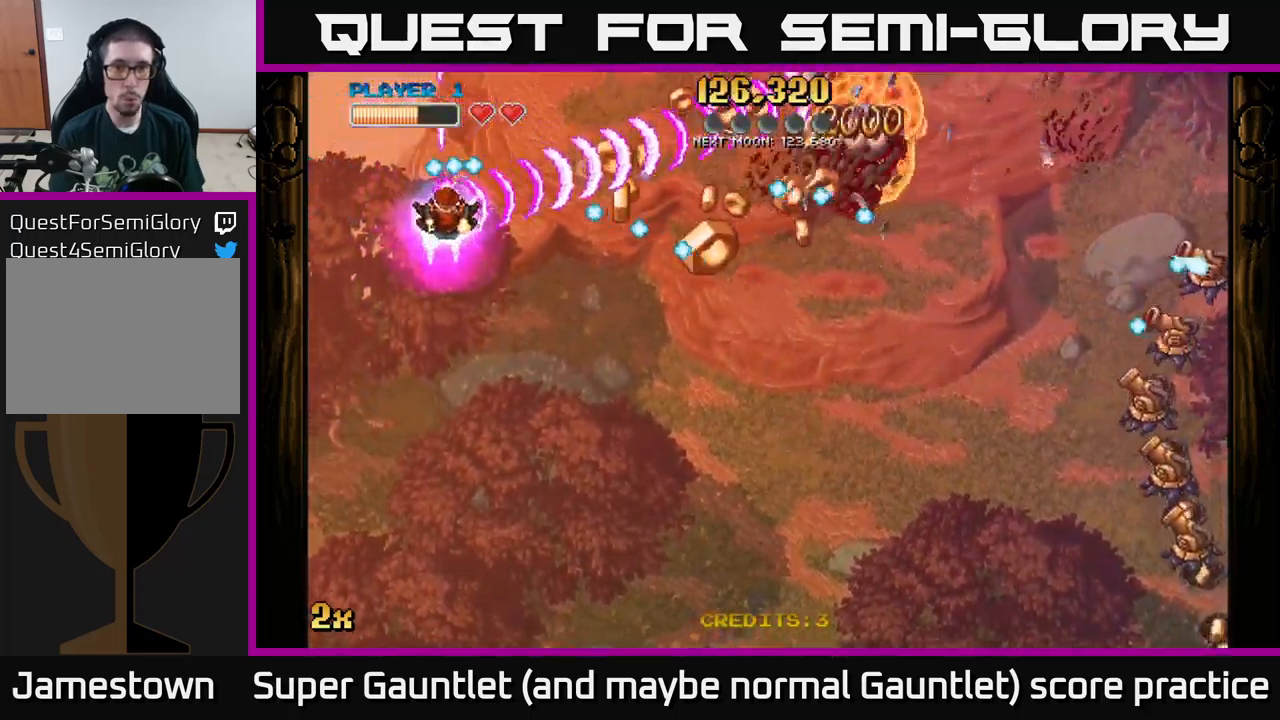
{"buttons": ["A"], "left_stick": "down-right", "right_stick": "center", "events": []}